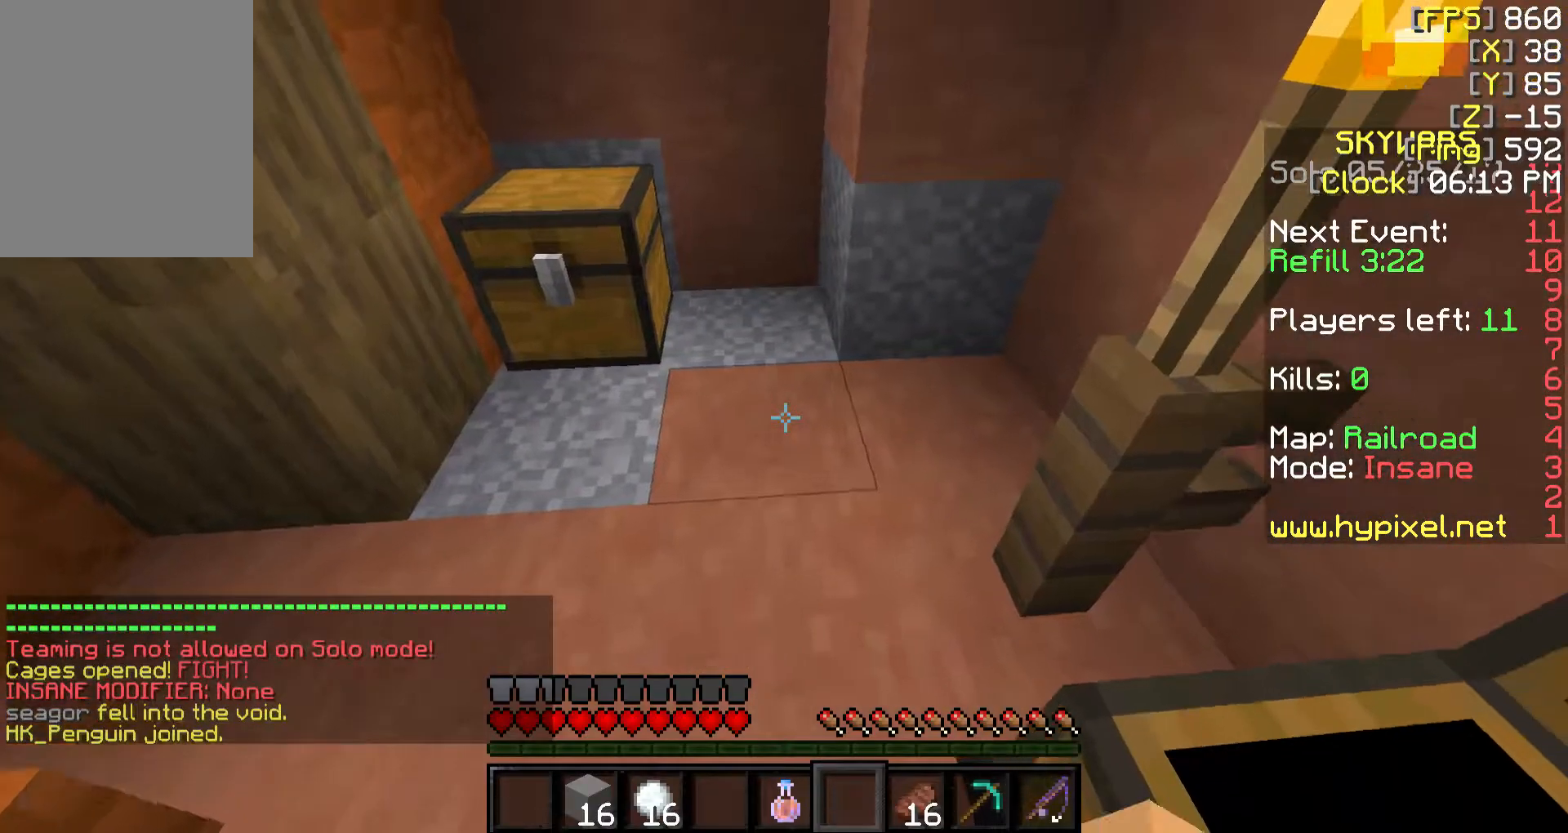
Gameplay with keyboard and mouse; each line is a JSON object with the keys and mouse buttons held at the frame after it. "events" lists presses ("down") and releases ("up") of "a", "d", "s", "w", "mouse_left" and "mouse_right" between this image and that frame as [ms after this image, input, new state], when the widget could be followed in between. "mouse_left", "mouse_right" = the "left", "right" buttons of the "mouse" list. No other keys are recorded. Fast repeated clicks can show as one long hold. Mouse movement is not recorded.
{"keys": ["a"], "mouse": ["right"], "events": [[17, "mouse_right", "up"], [117, "mouse_right", "down"], [167, "a", "down"], [167, "w", "down"], [217, "w", "up"]]}
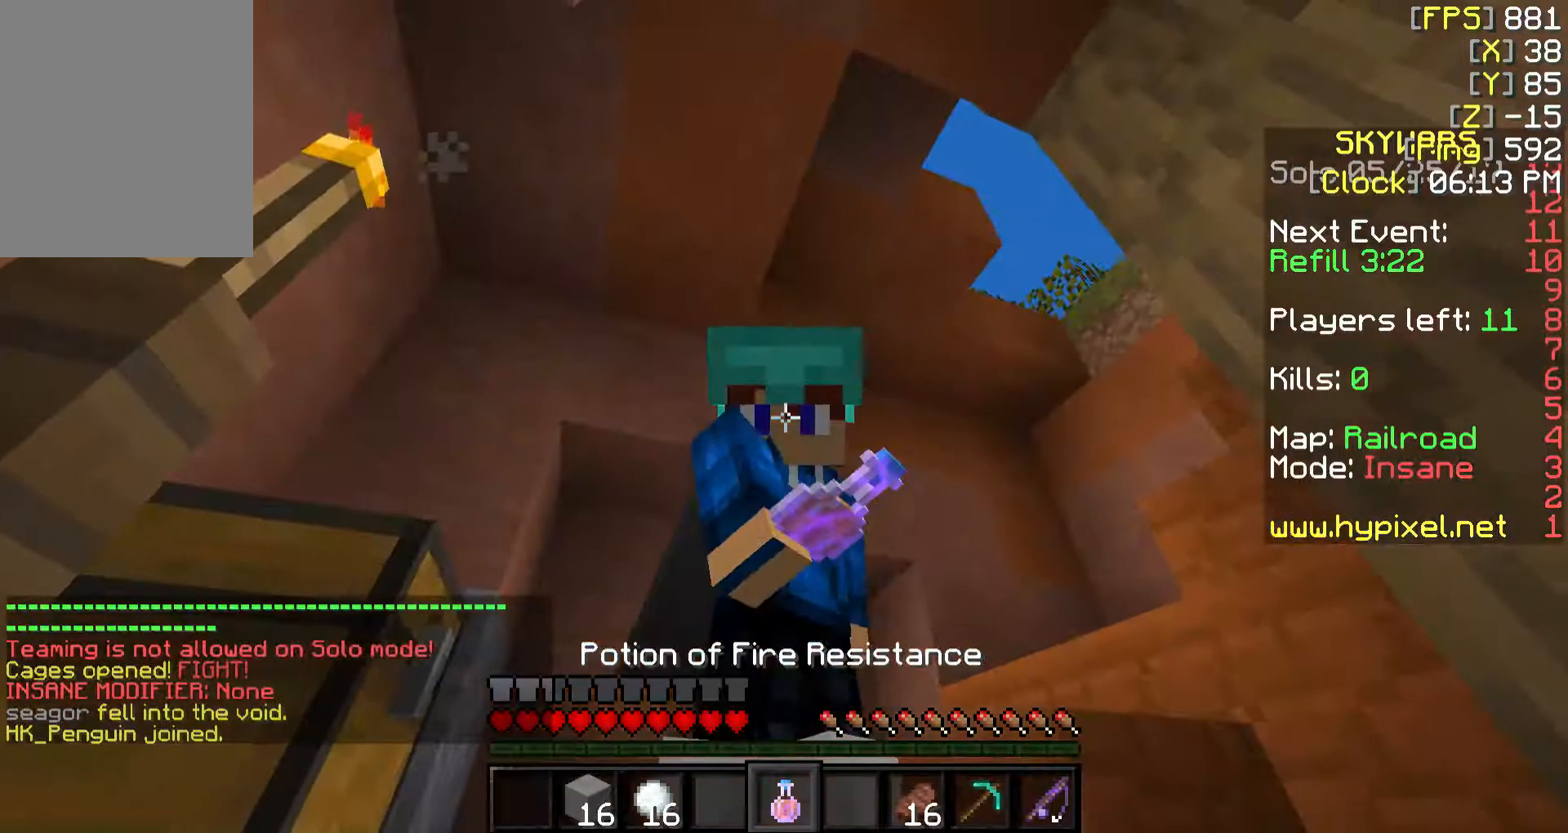
{"keys": ["a"], "mouse": ["right"], "events": []}
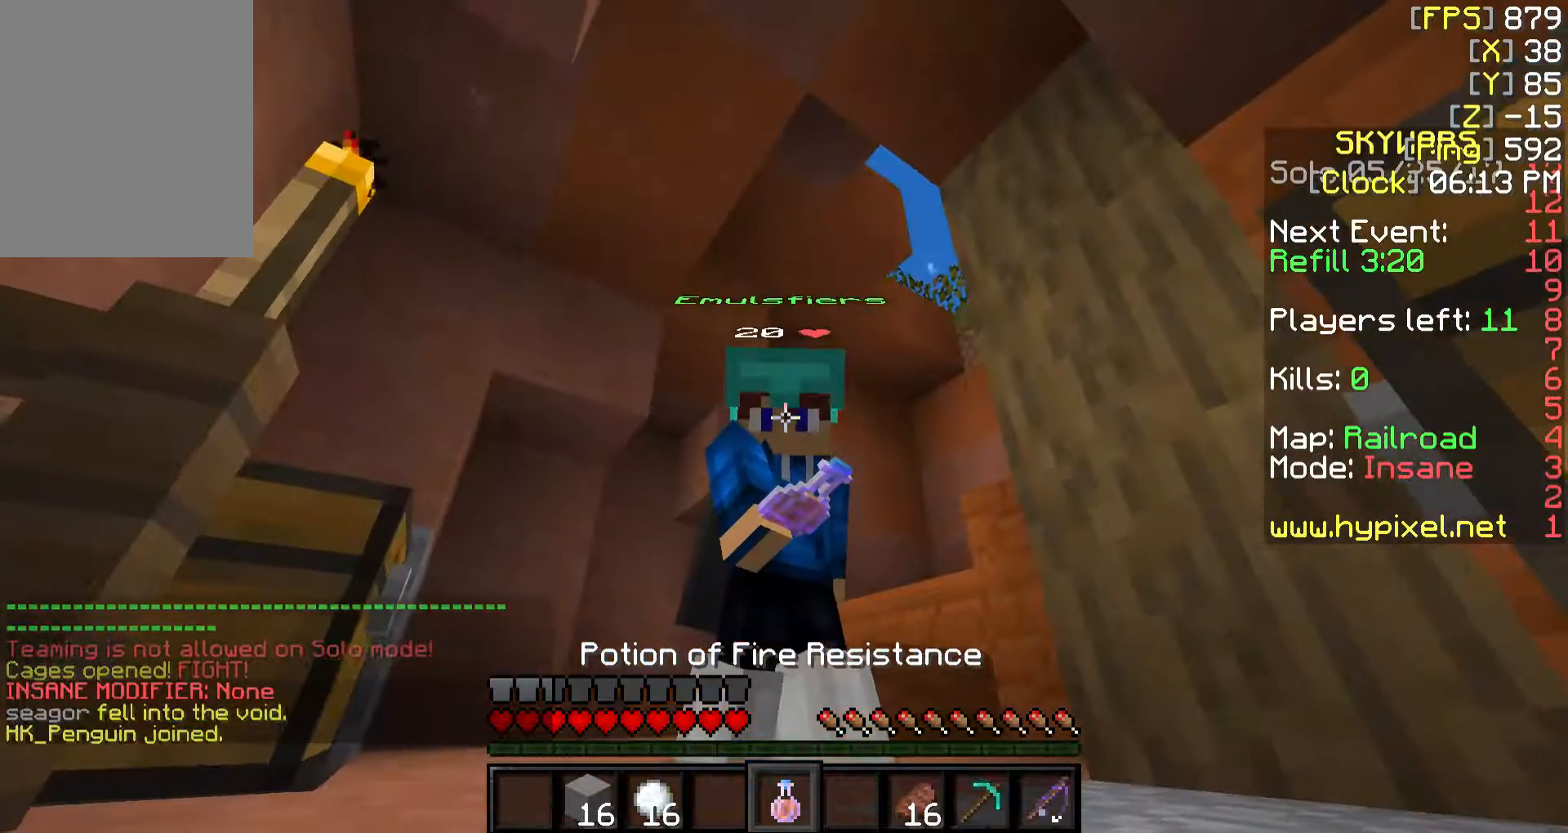
{"keys": ["d", "w"], "mouse": ["right"], "events": [[317, "a", "up"], [317, "w", "down"], [417, "d", "down"]]}
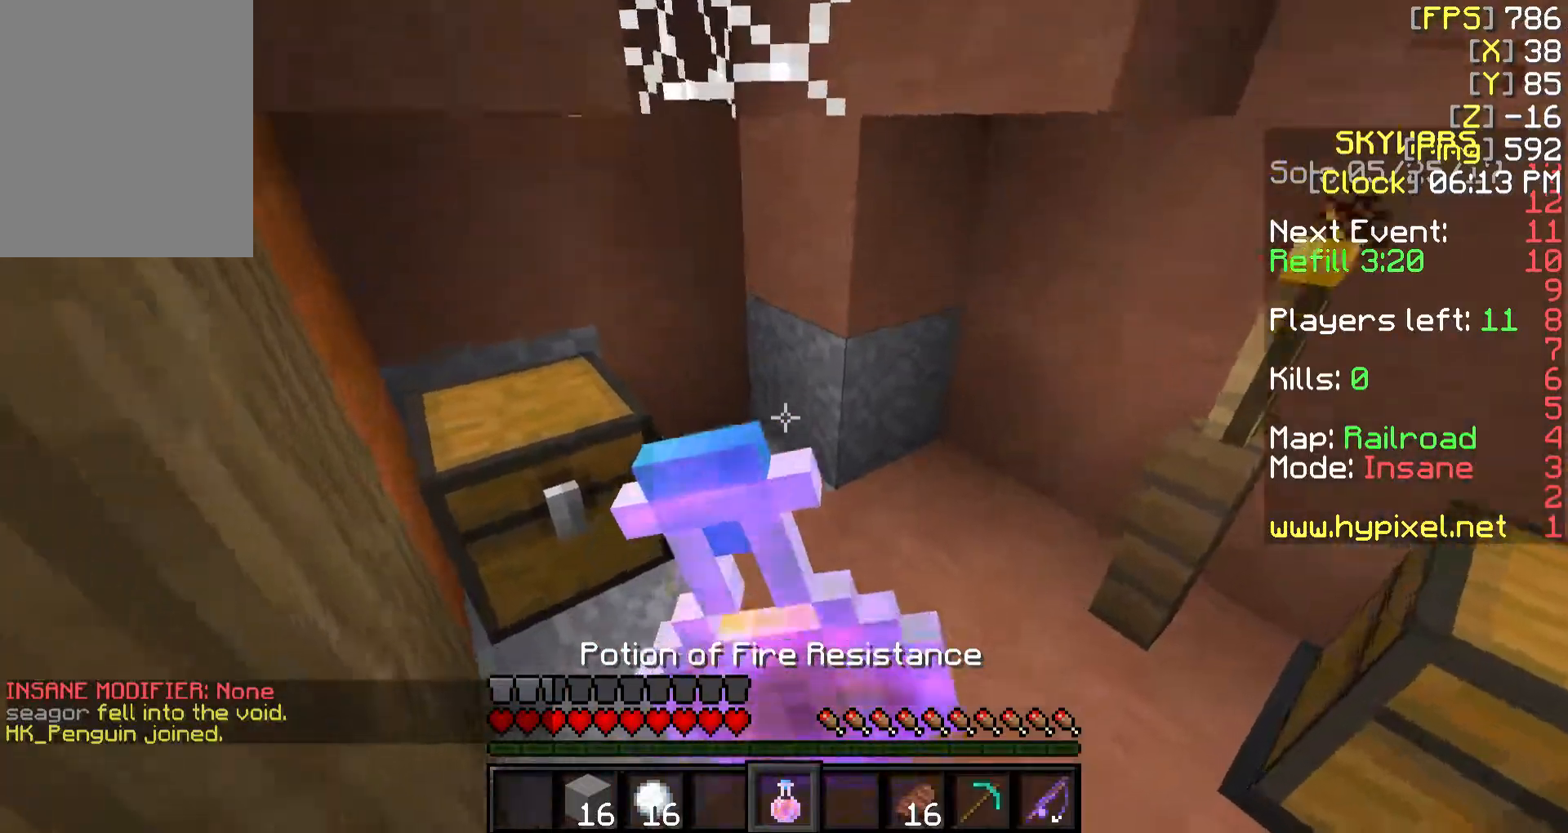
{"keys": ["d"], "mouse": ["right"], "events": [[17, "w", "up"], [167, "w", "down"], [317, "w", "up"]]}